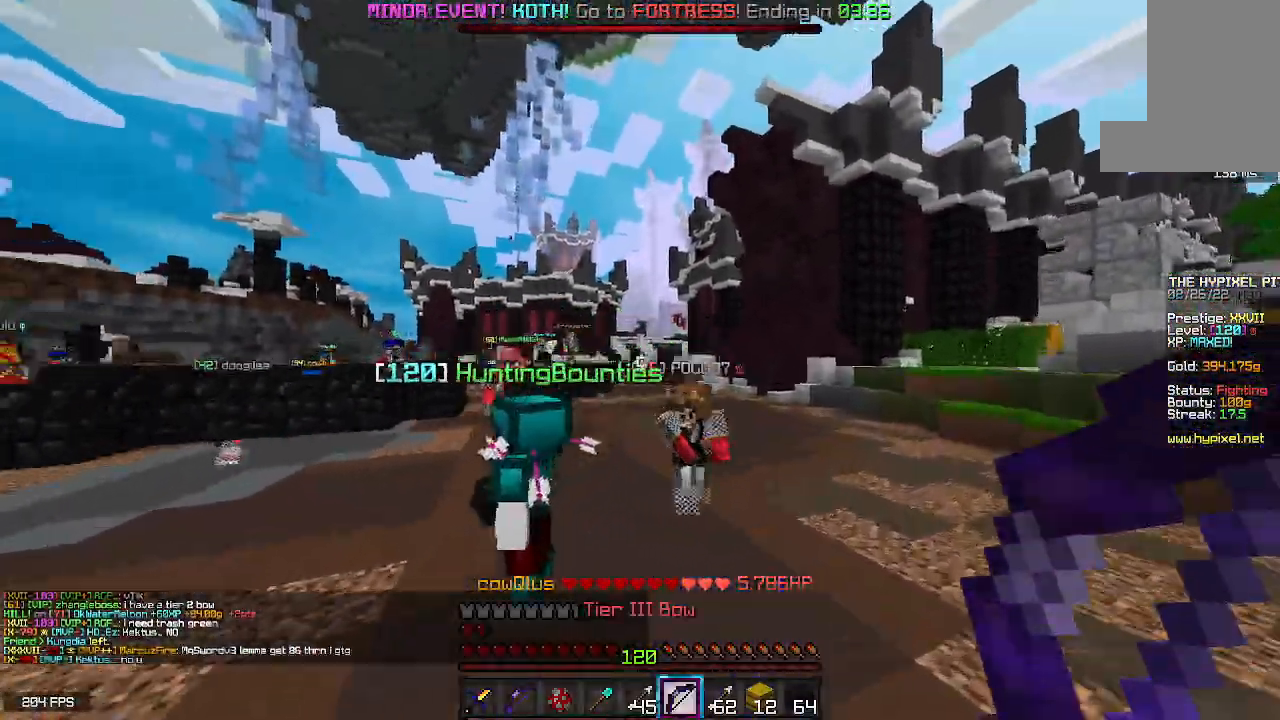
Gameplay with keyboard and mouse; each line is a JSON object with the keys and mouse buttons held at the frame after it. "events" lists presses ("down") and releases ("up") of "a", "d", "s", "space", "w", "mouse_left" and "mouse_right" between this image and that frame as [ms after this image, input, new state], when the widget could be followed in between. "mouse_left", "mouse_right" = the "left", "right" buttons of the "mouse" list. No other keys are recorded. Fast repeated clicks can show as one long hold. Mouse movement is not recorded.
{"keys": ["space", "w"], "mouse": [], "events": [[133, "mouse_right", "down"], [383, "mouse_right", "up"], [500, "d", "up"]]}
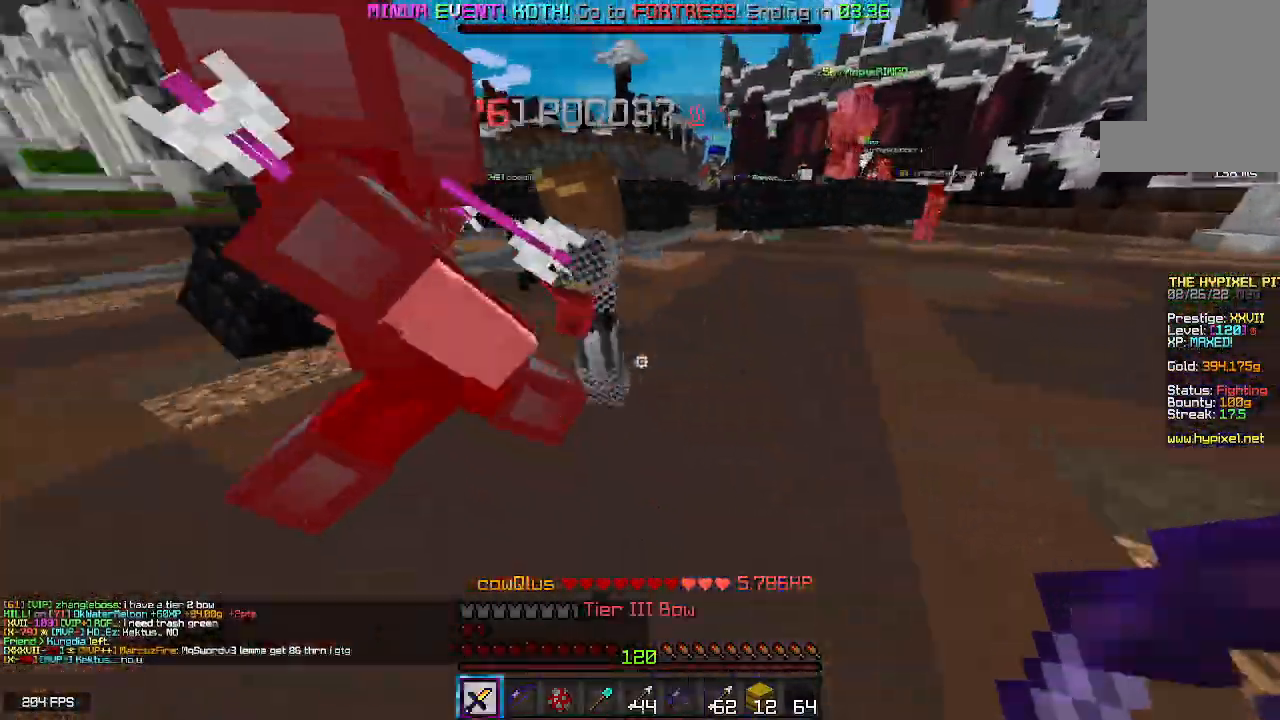
{"keys": ["space", "w"], "mouse": ["left"], "events": [[17, "mouse_left", "down"]]}
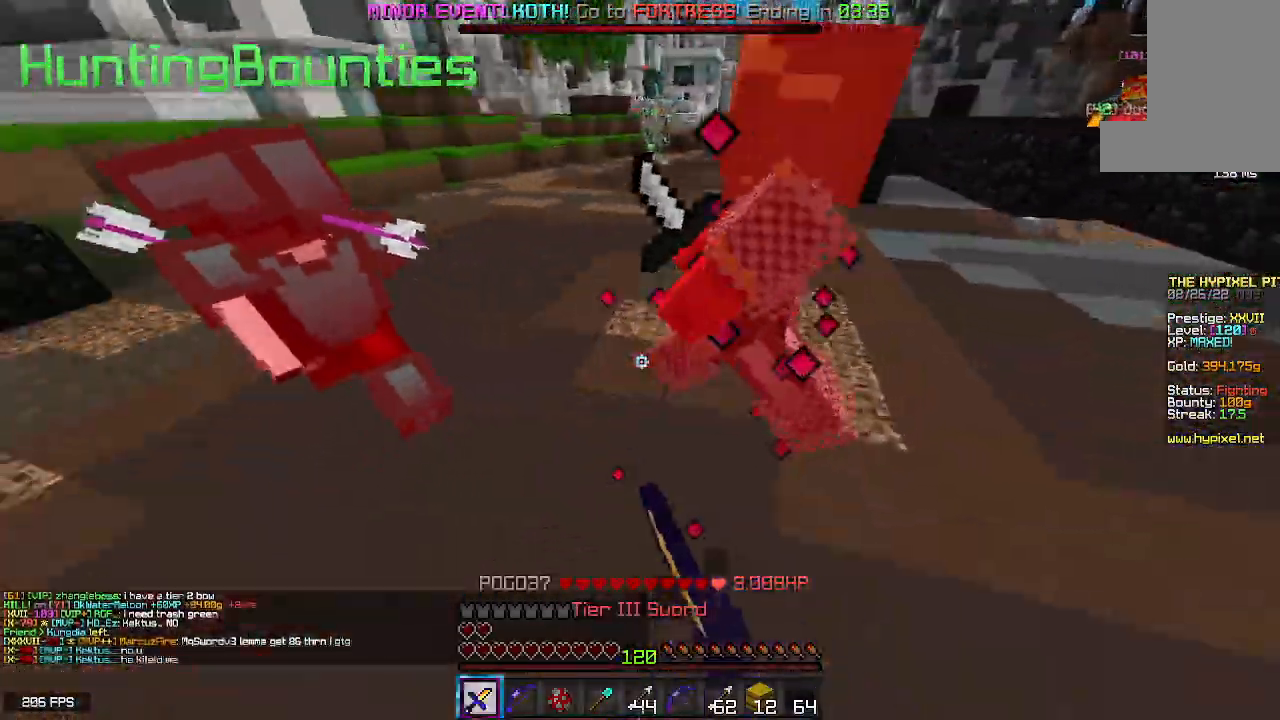
{"keys": ["space", "w"], "mouse": ["left"], "events": []}
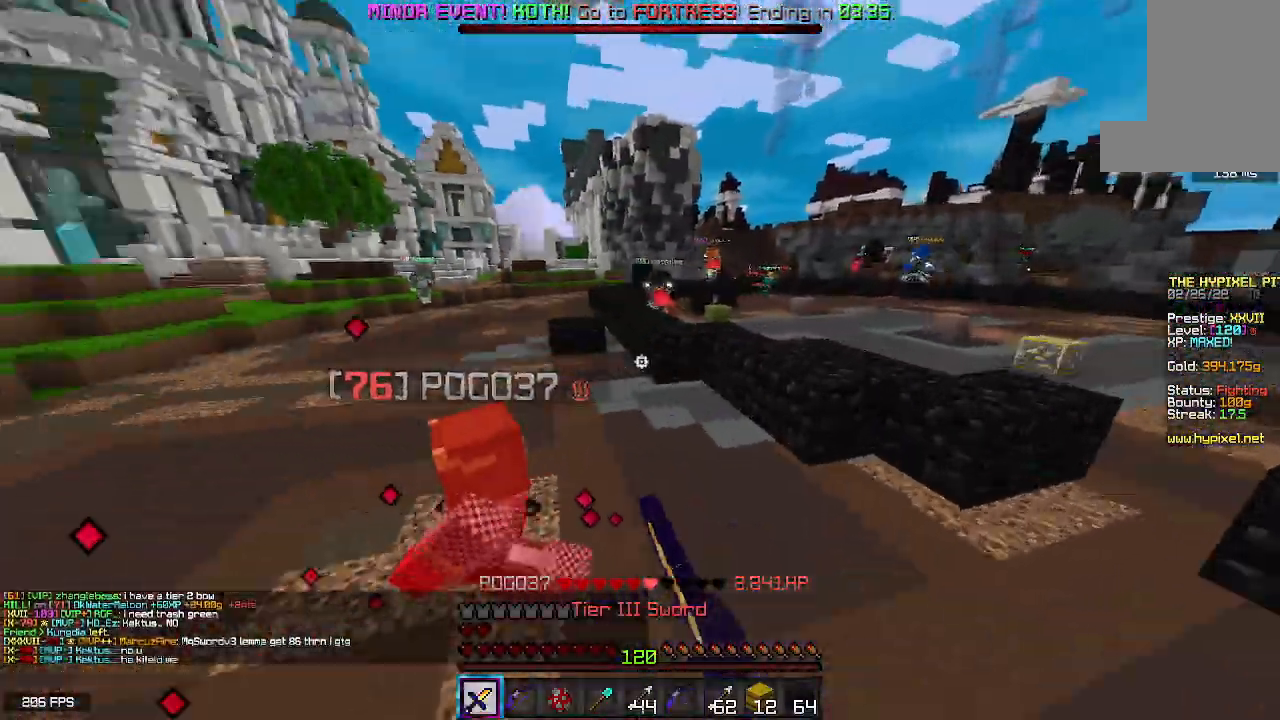
{"keys": ["space", "w"], "mouse": ["left"], "events": []}
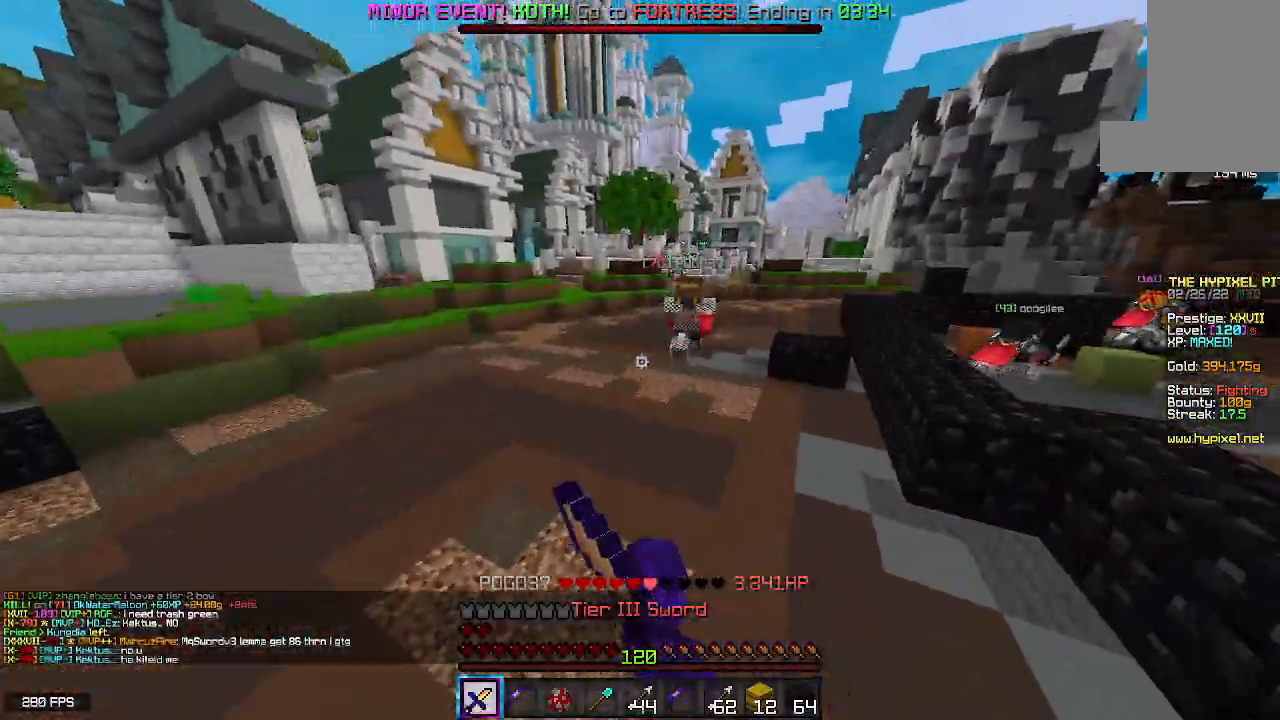
{"keys": ["space", "w"], "mouse": [], "events": [[150, "mouse_left", "up"]]}
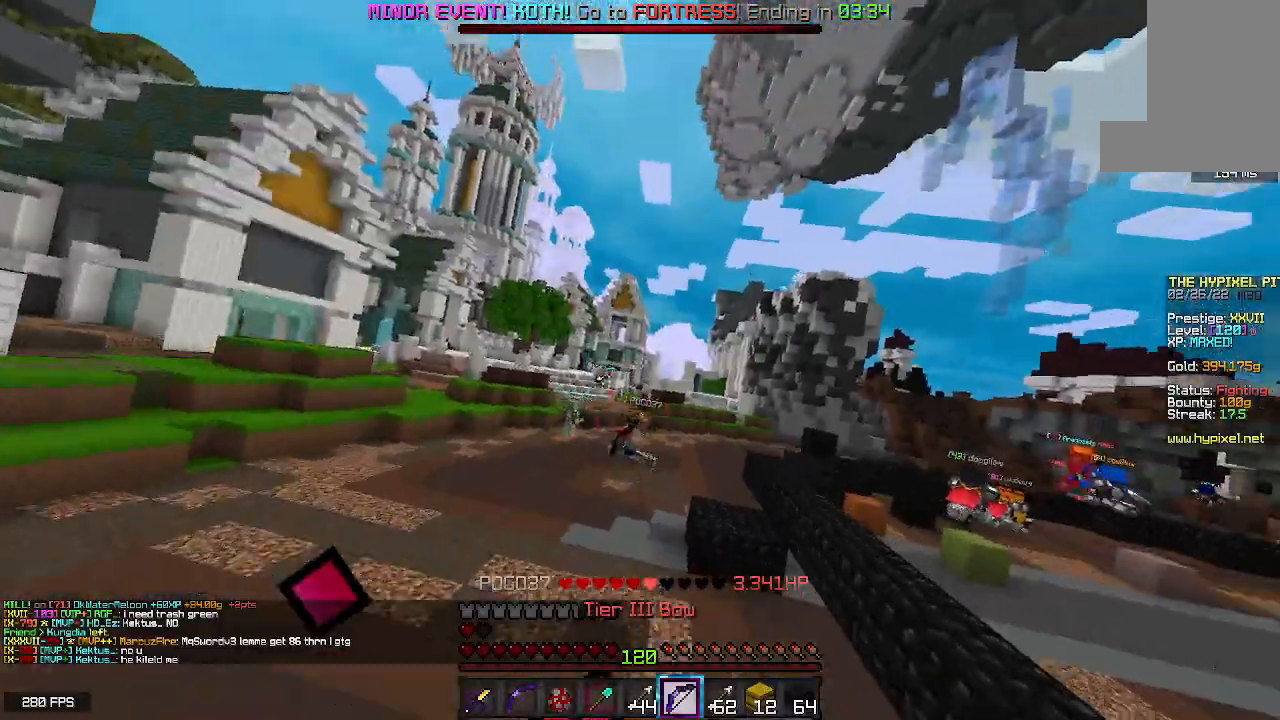
{"keys": ["space", "w"], "mouse": [], "events": [[50, "mouse_right", "down"], [317, "mouse_right", "up"]]}
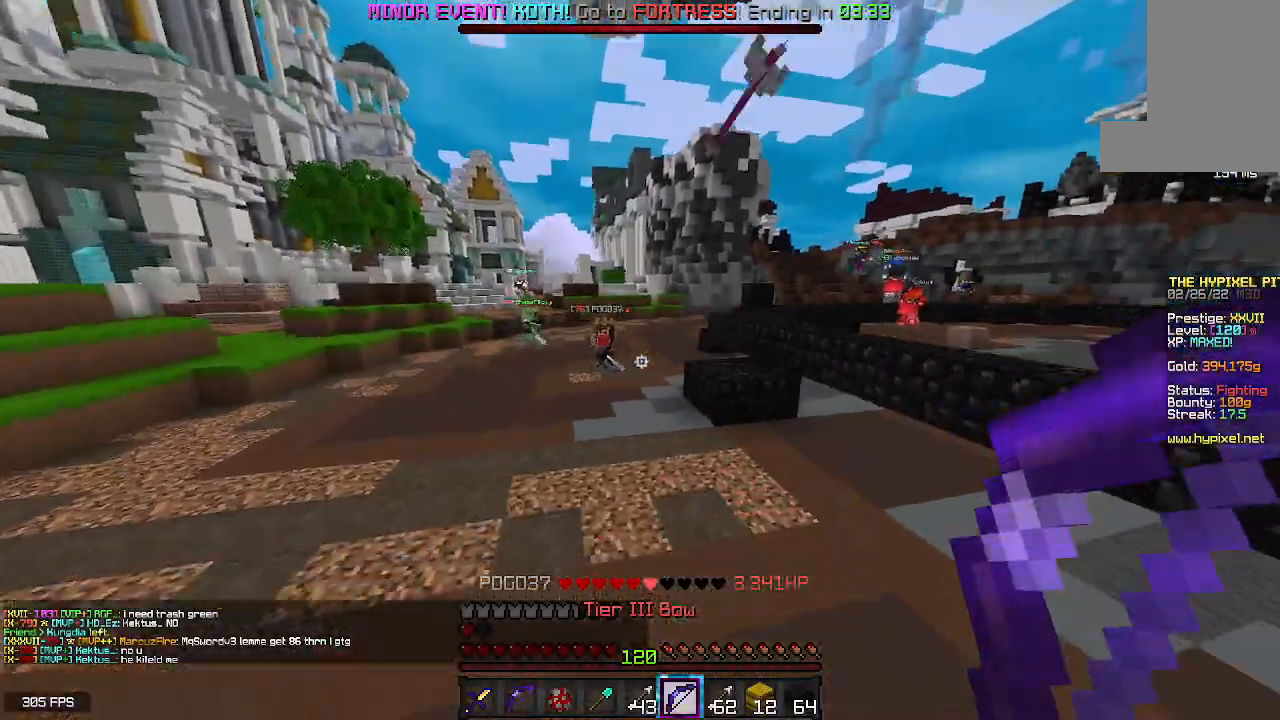
{"keys": ["a", "space", "w"], "mouse": [], "events": [[417, "a", "down"]]}
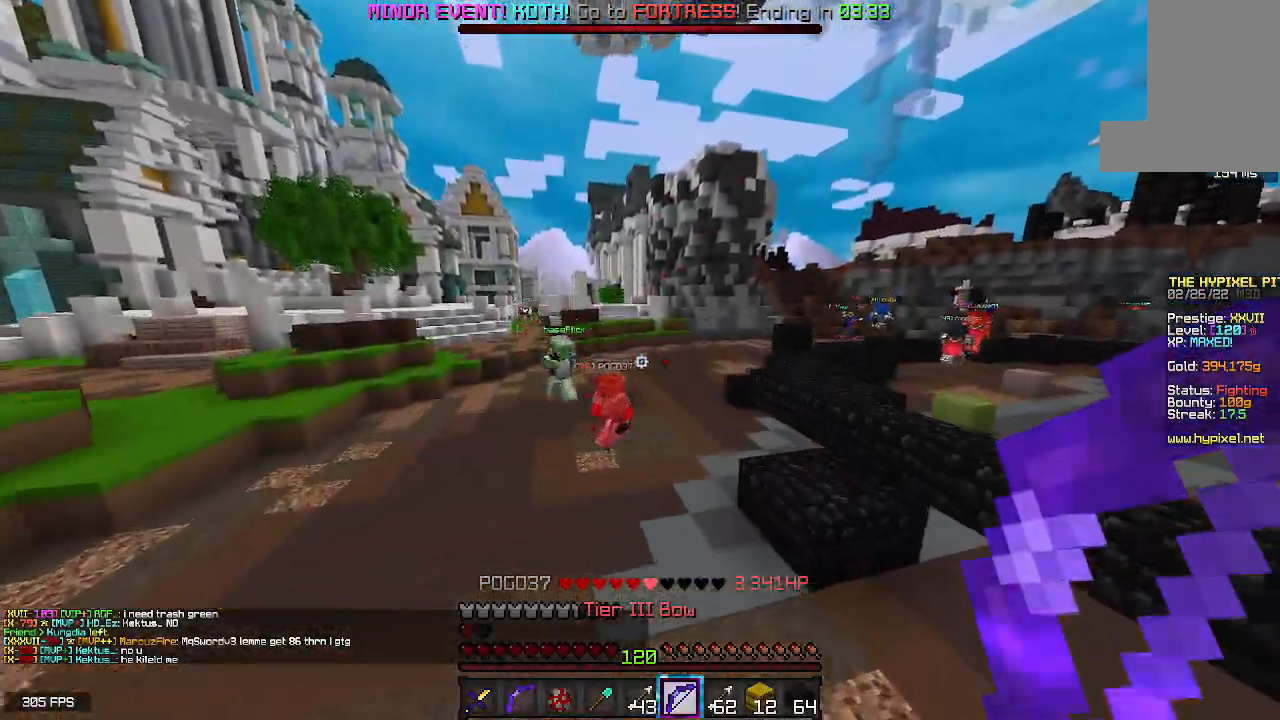
{"keys": ["a", "space", "w"], "mouse": ["right"], "events": [[217, "mouse_right", "down"]]}
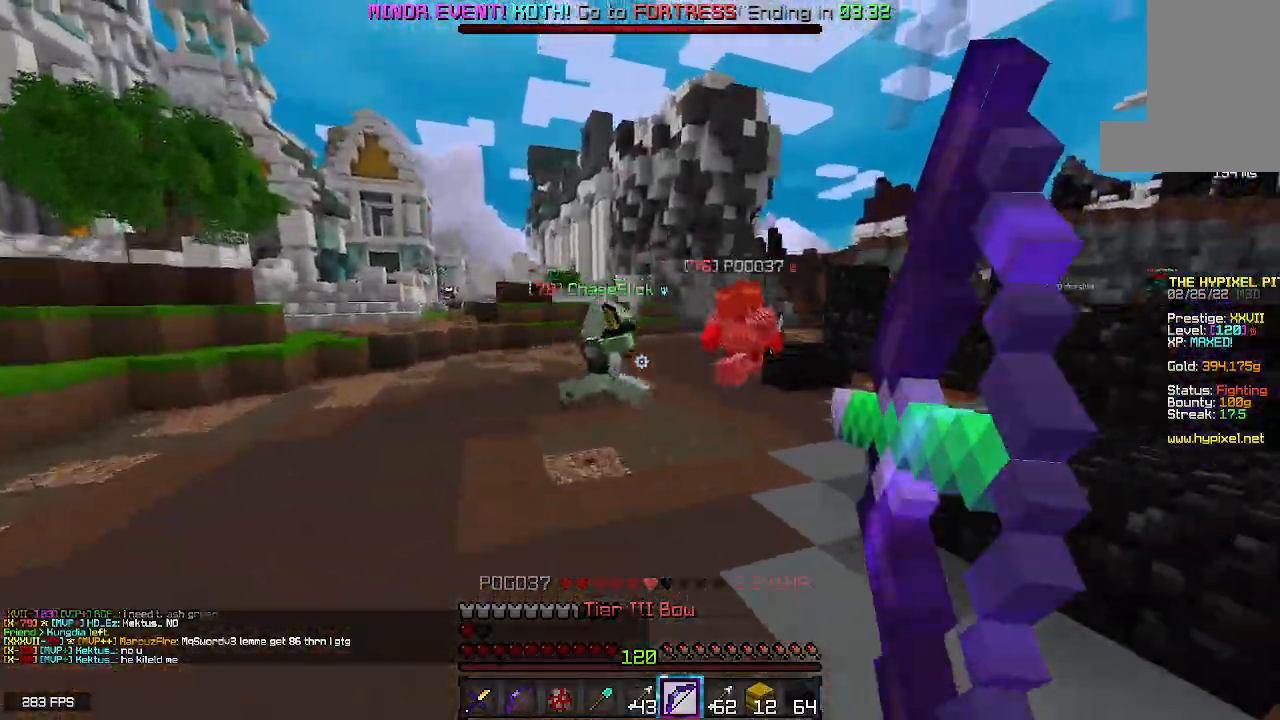
{"keys": ["space", "w"], "mouse": [], "events": [[83, "a", "up"], [83, "mouse_right", "up"]]}
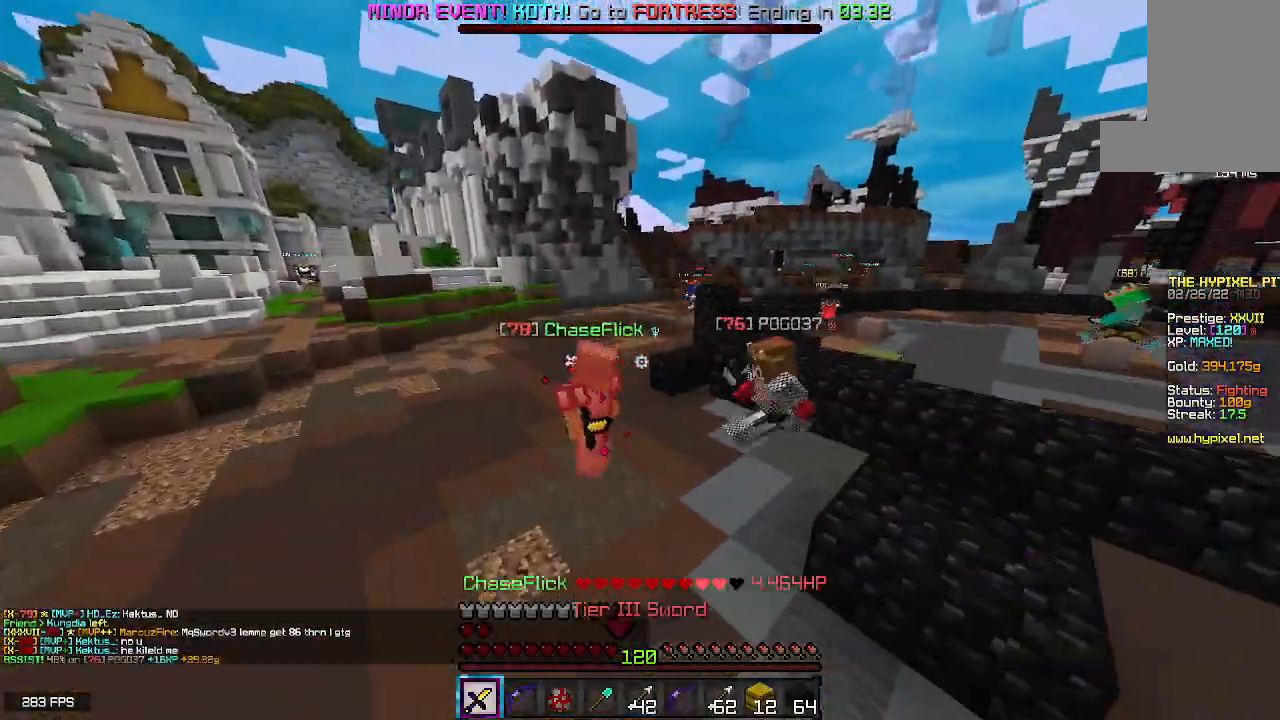
{"keys": ["space", "w"], "mouse": ["left", "right"], "events": [[267, "mouse_left", "down"], [433, "mouse_right", "down"]]}
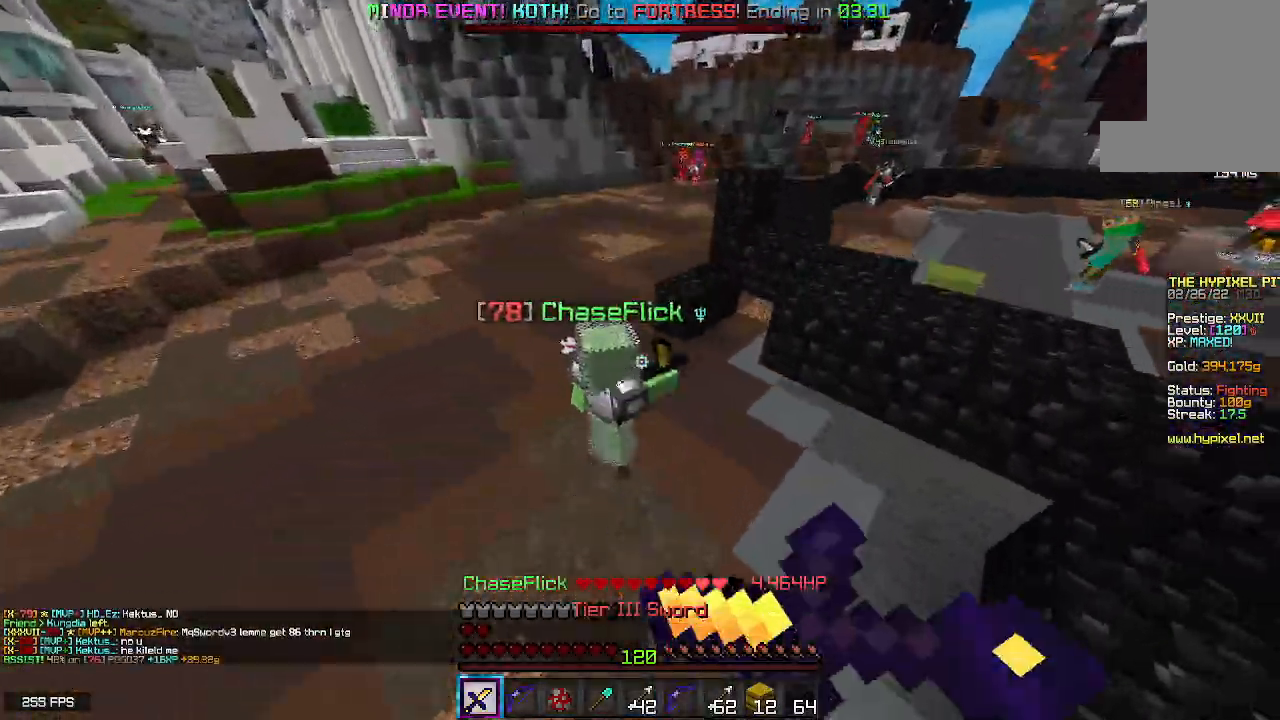
{"keys": ["space", "w"], "mouse": ["left"], "events": [[133, "mouse_right", "up"]]}
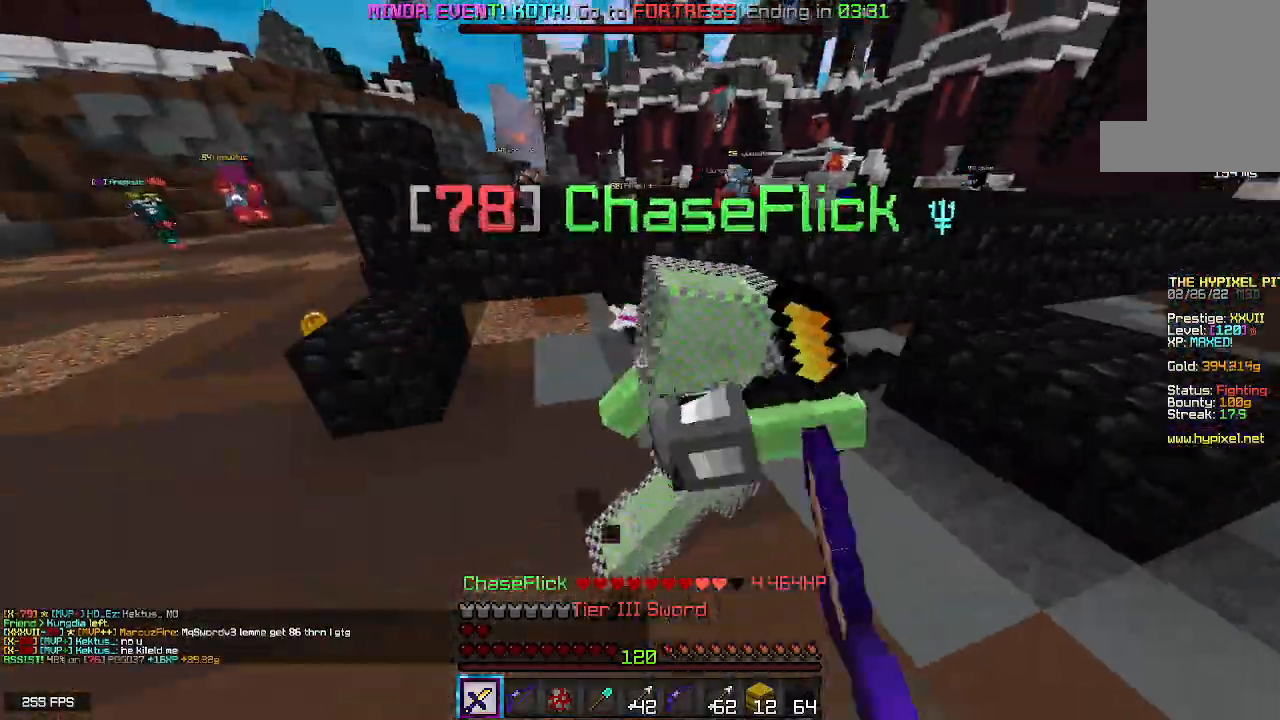
{"keys": ["space", "w"], "mouse": ["left"], "events": [[100, "mouse_right", "down"], [317, "mouse_right", "up"]]}
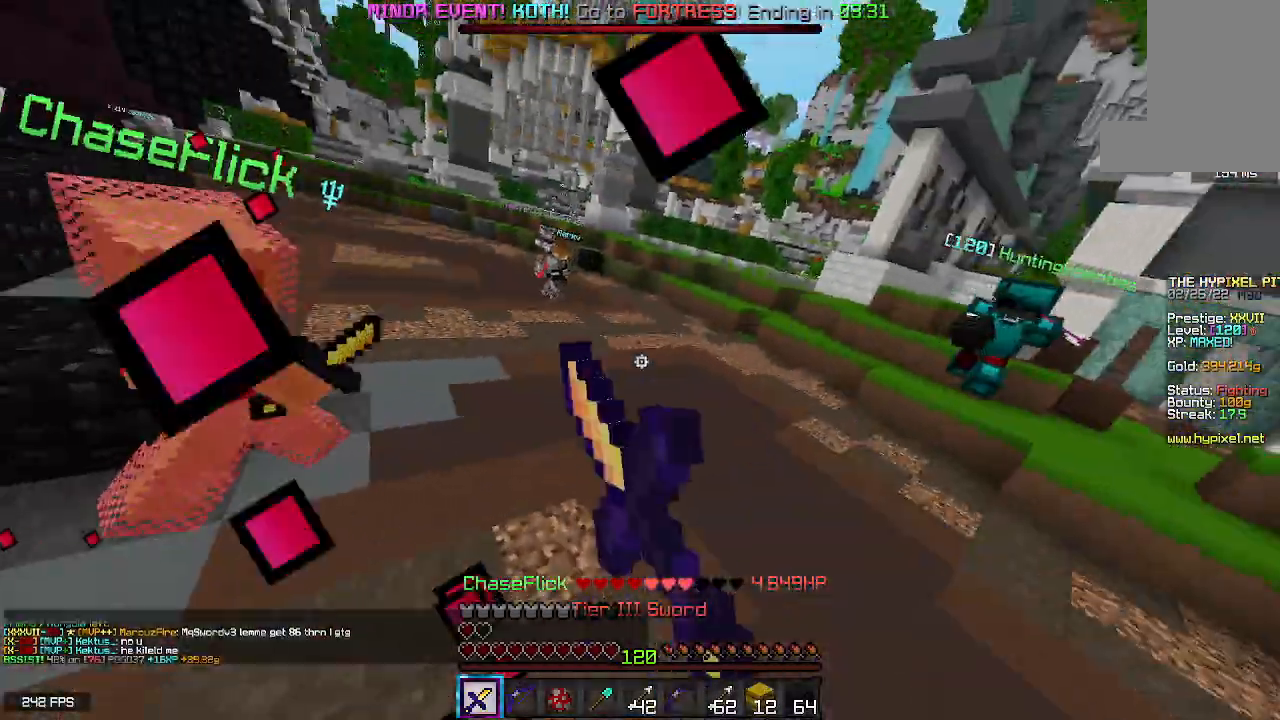
{"keys": ["d", "w"], "mouse": ["right"], "events": [[200, "mouse_left", "up"], [233, "space", "up"], [283, "d", "down"], [383, "mouse_right", "down"]]}
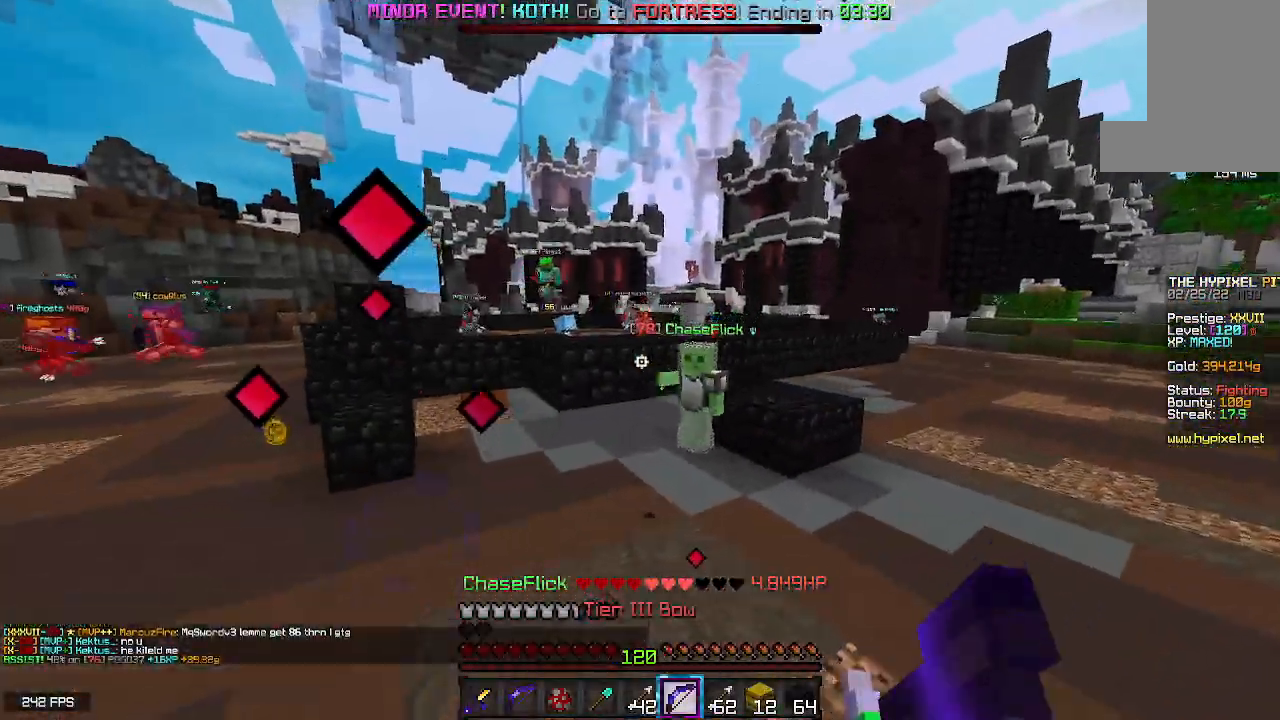
{"keys": ["d", "w"], "mouse": [], "events": [[117, "mouse_right", "up"]]}
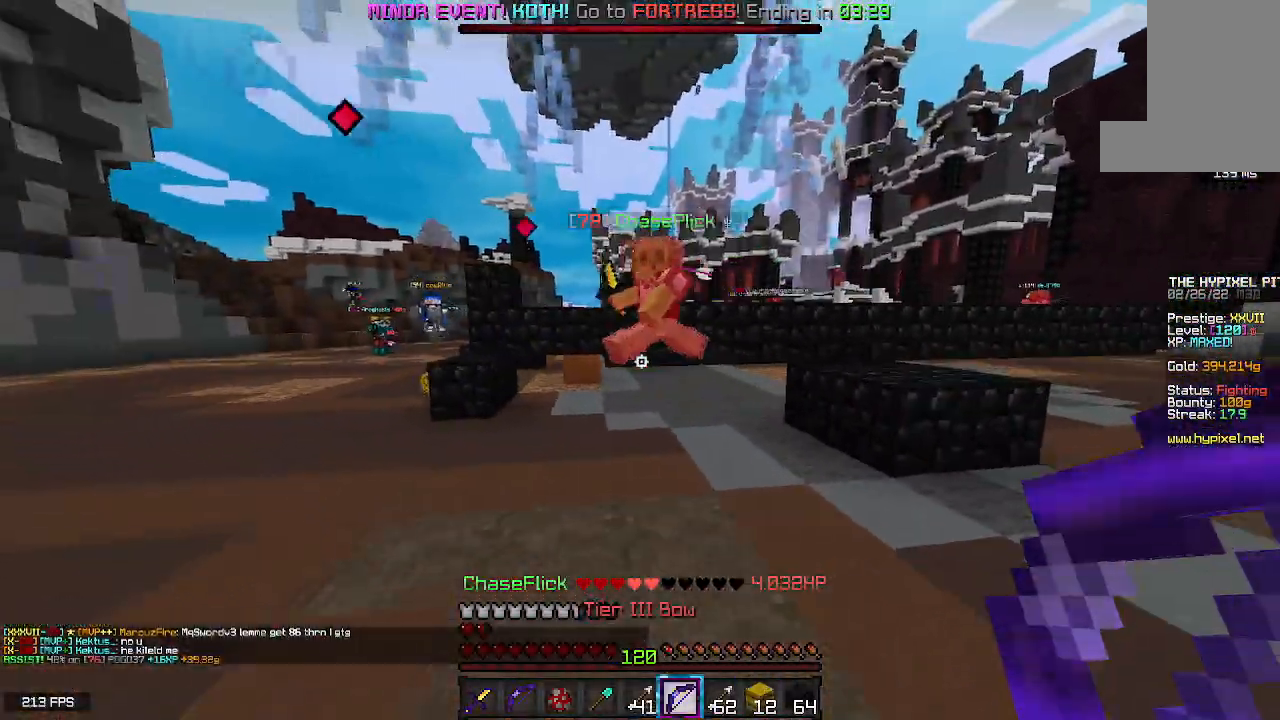
{"keys": ["w"], "mouse": ["left"], "events": [[83, "d", "up"], [250, "mouse_left", "down"]]}
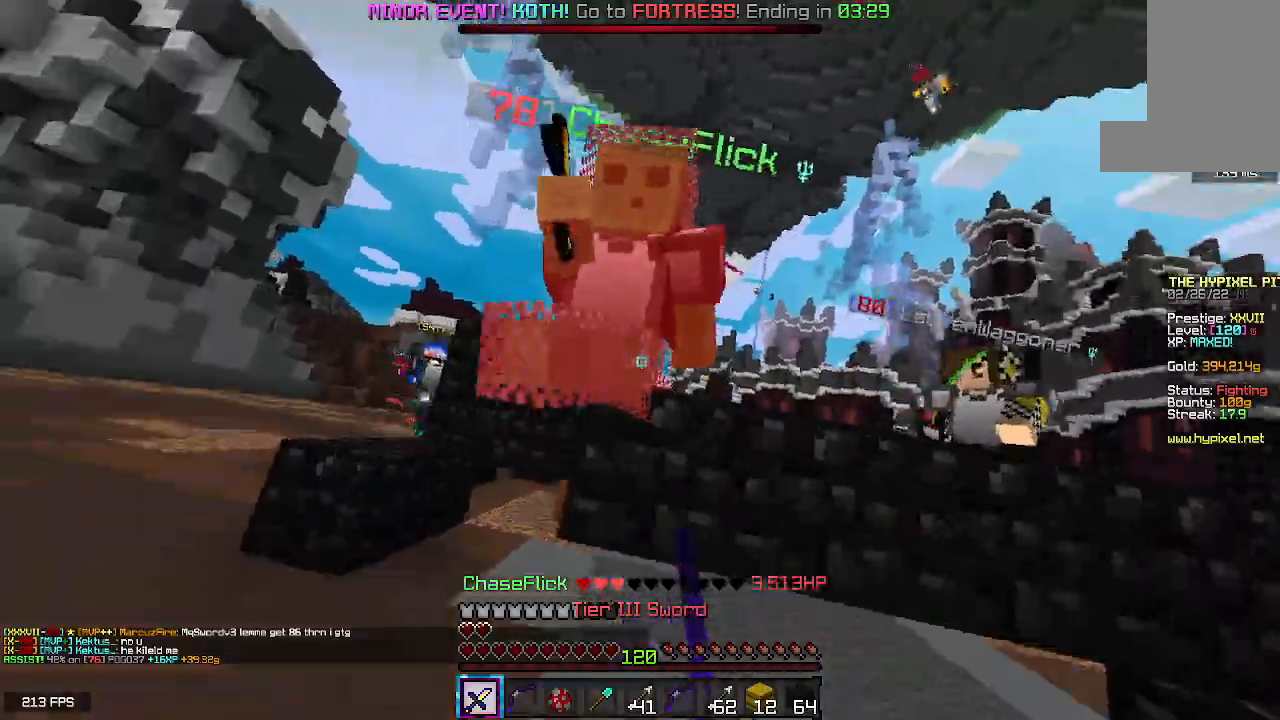
{"keys": ["w"], "mouse": ["left"], "events": [[83, "w", "up"], [317, "w", "down"]]}
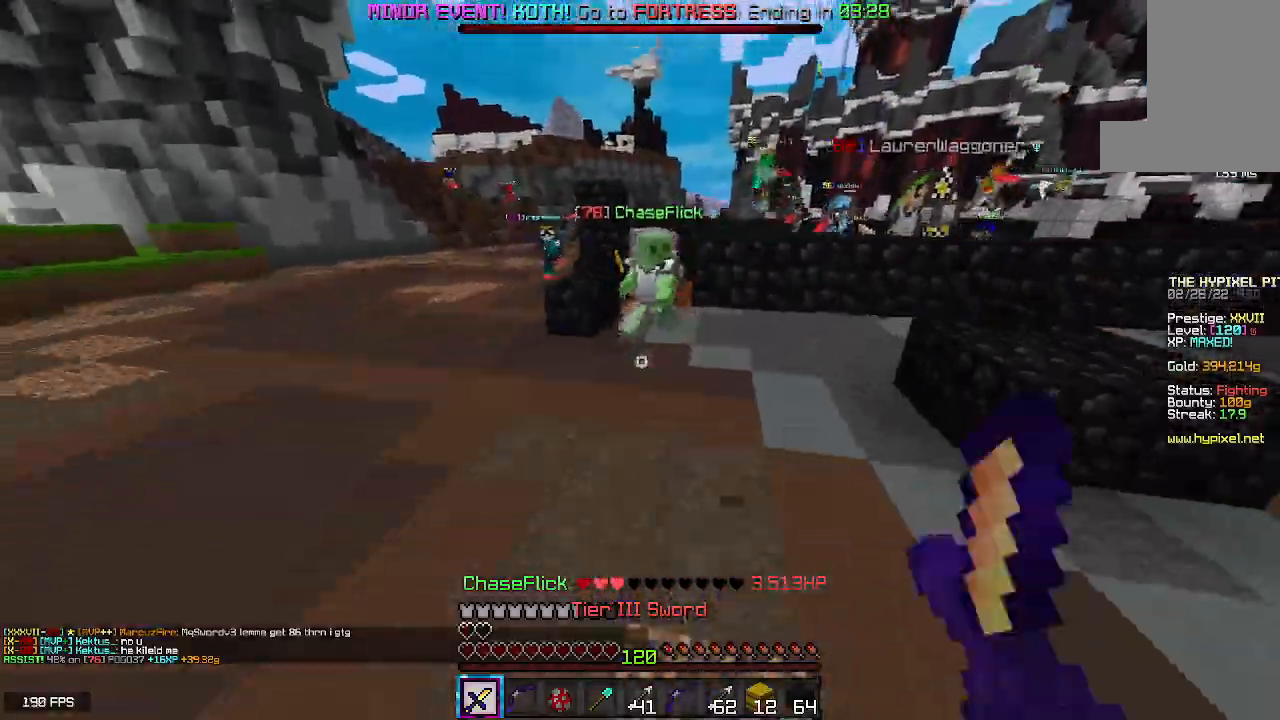
{"keys": ["w"], "mouse": [], "events": [[50, "d", "down"], [50, "mouse_left", "up"], [67, "mouse_right", "down"], [383, "mouse_right", "up"], [450, "d", "up"]]}
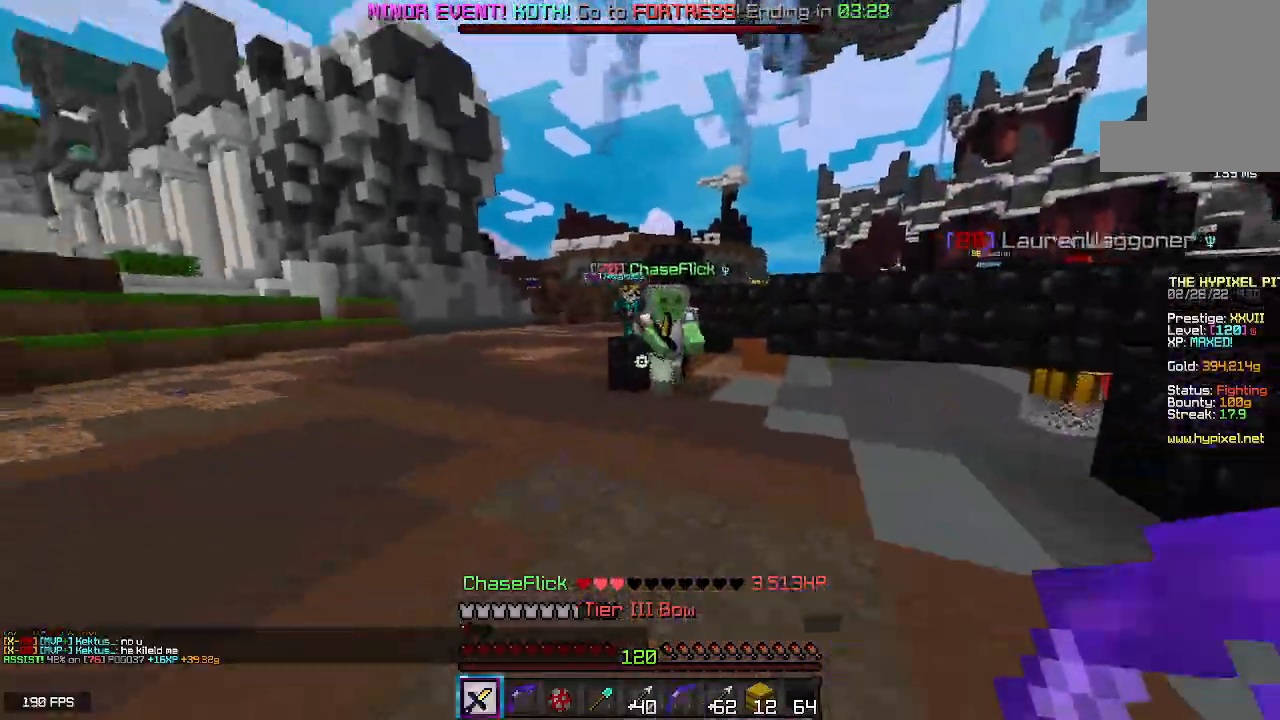
{"keys": ["space", "w"], "mouse": ["left"], "events": [[33, "space", "down"], [167, "mouse_left", "down"]]}
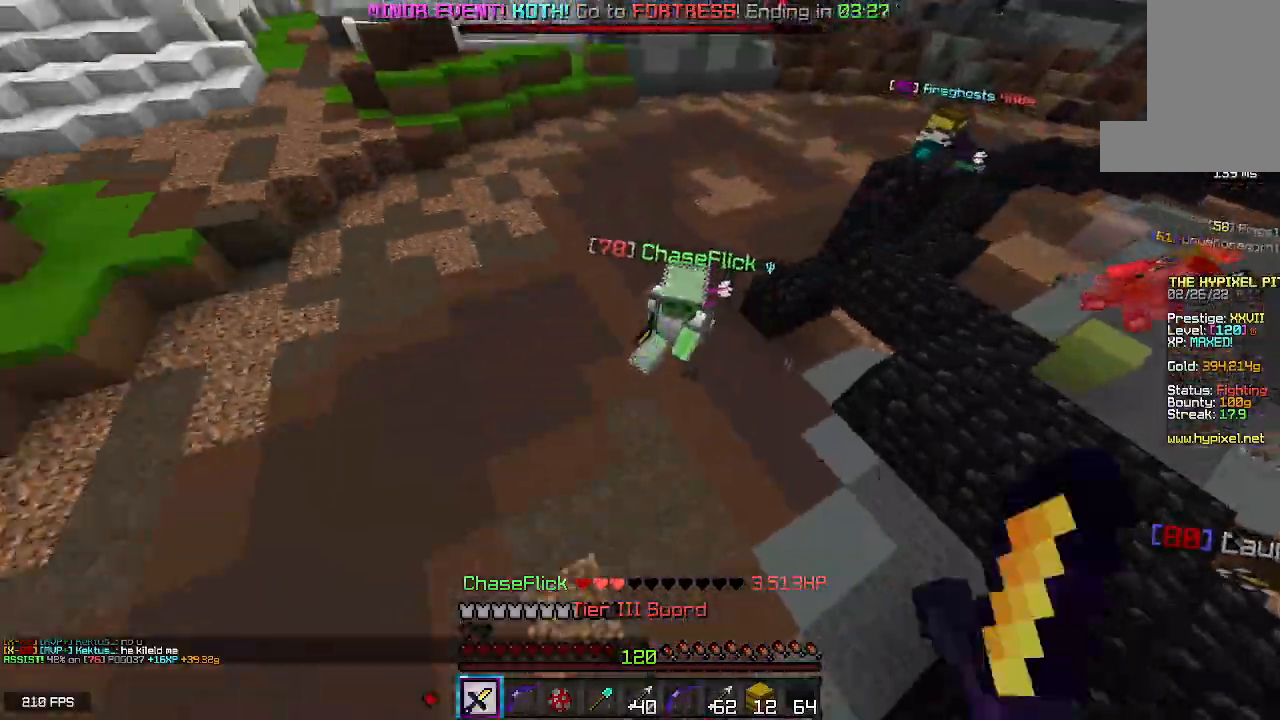
{"keys": ["w"], "mouse": ["right"], "events": [[317, "mouse_left", "up"], [333, "space", "up"], [383, "mouse_right", "down"]]}
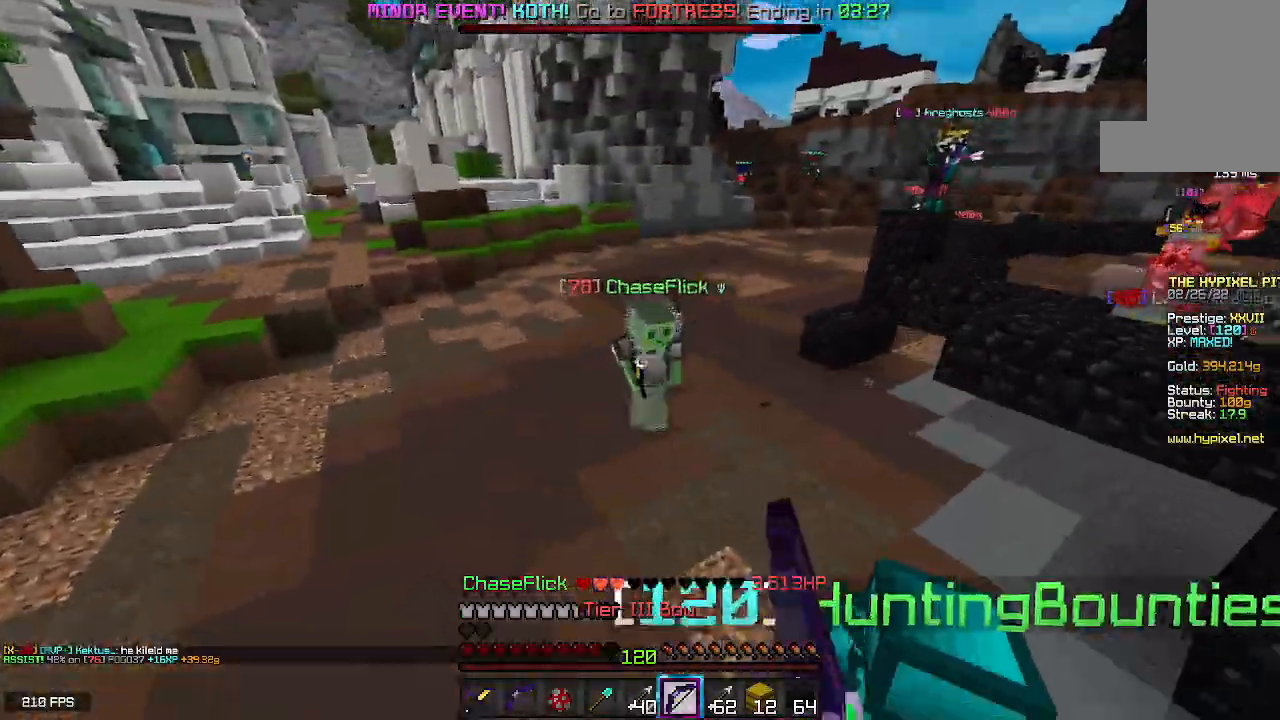
{"keys": ["space", "w"], "mouse": ["left"], "events": [[133, "mouse_right", "up"], [183, "space", "down"], [400, "mouse_left", "down"]]}
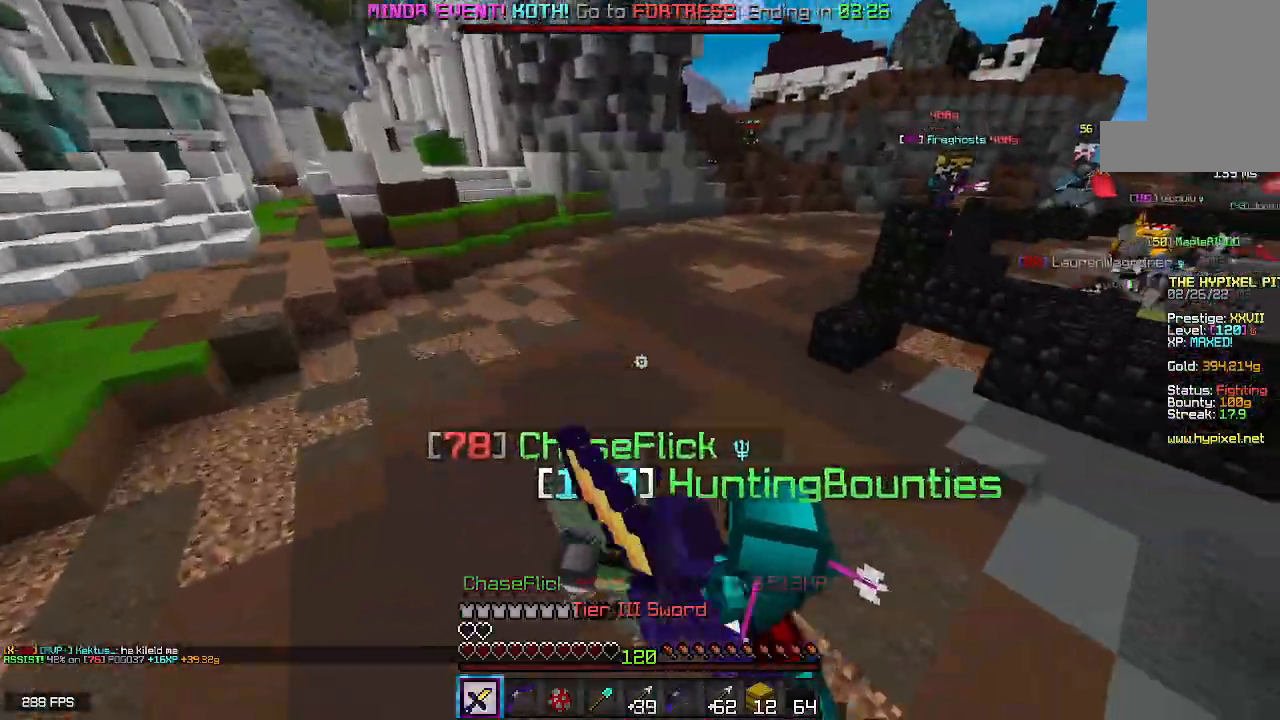
{"keys": ["space", "w"], "mouse": ["left"], "events": []}
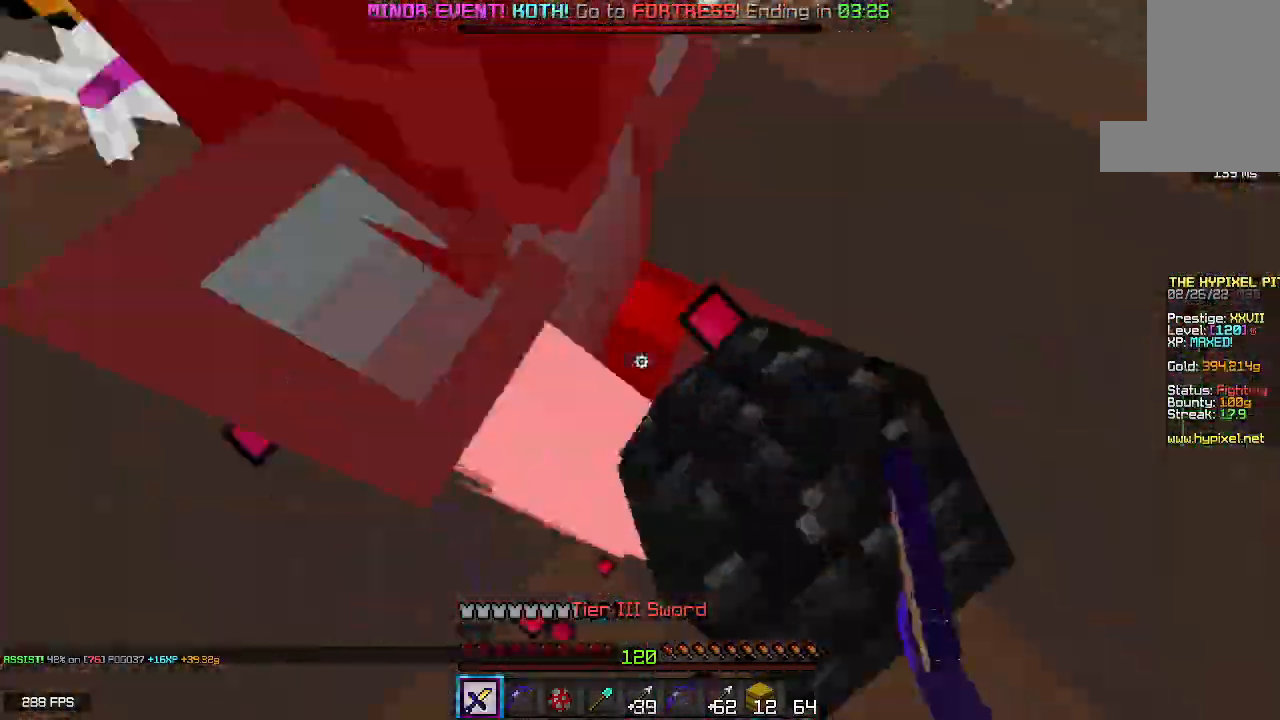
{"keys": ["space", "w"], "mouse": [], "events": [[467, "mouse_left", "up"]]}
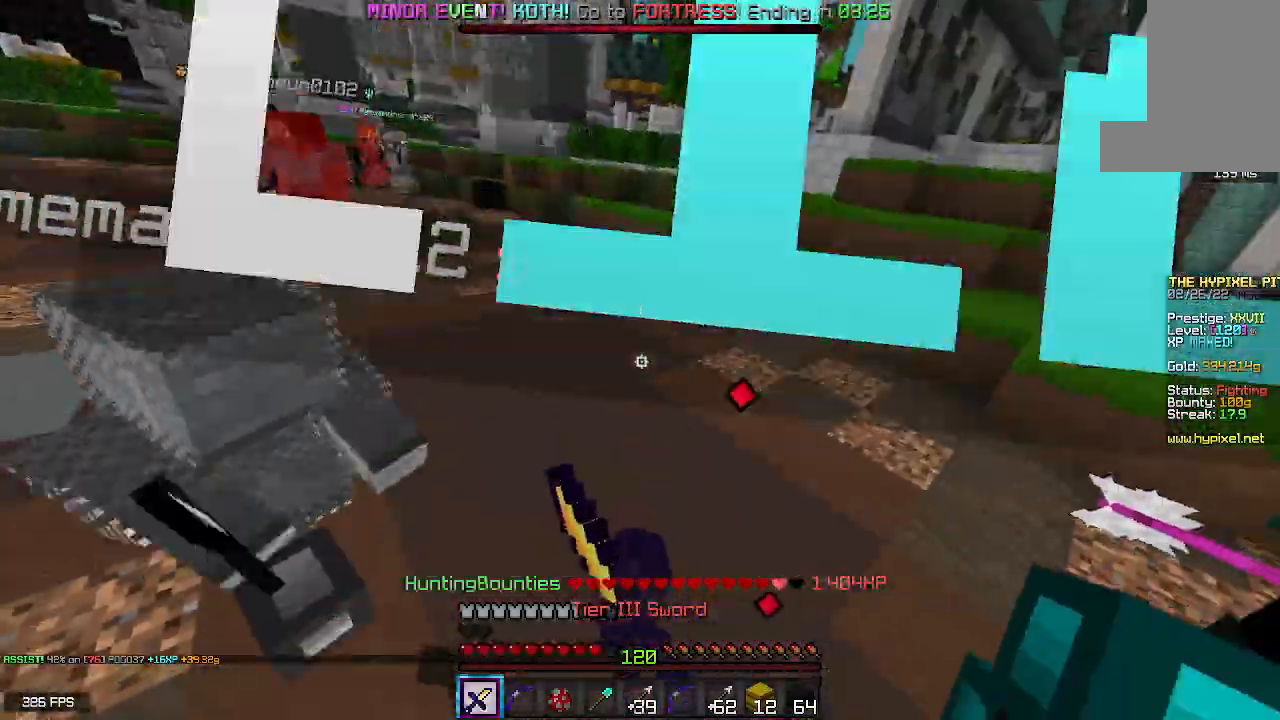
{"keys": ["w"], "mouse": ["left"], "events": [[67, "space", "up"], [117, "w", "up"], [267, "w", "down"], [333, "mouse_left", "down"]]}
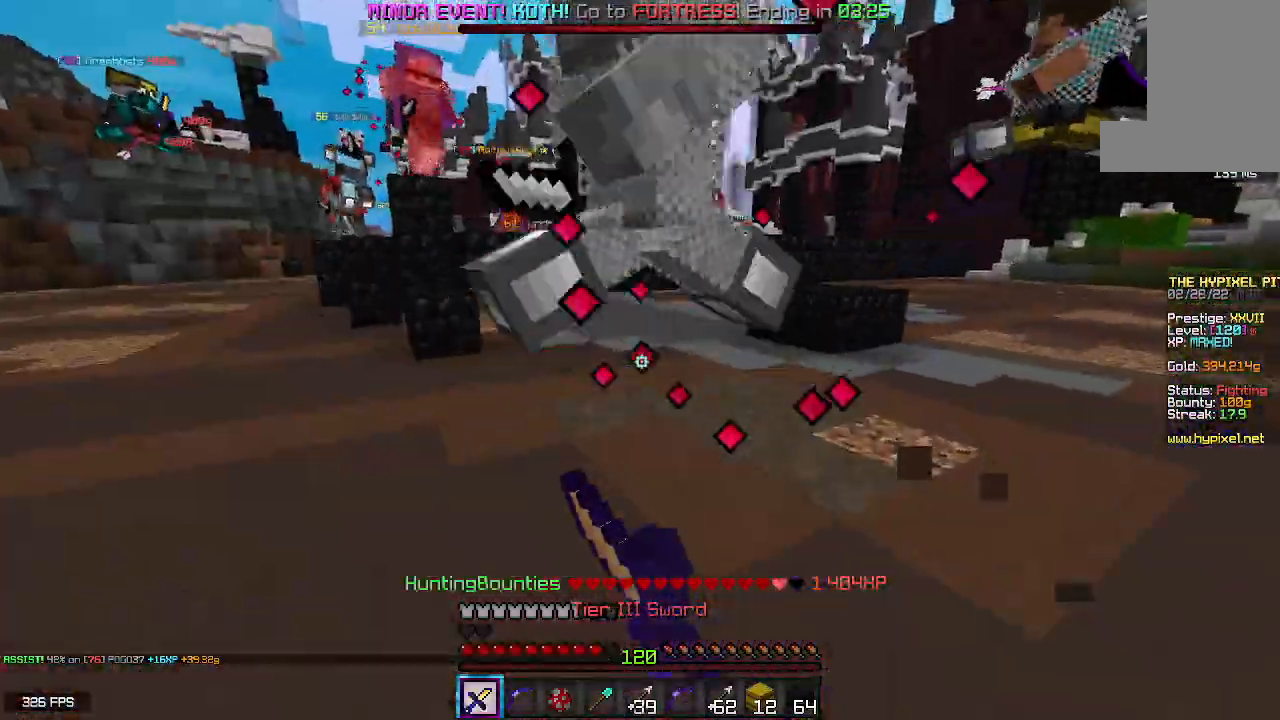
{"keys": ["a", "w"], "mouse": ["left"], "events": [[33, "a", "down"], [200, "mouse_right", "down"], [400, "mouse_right", "up"]]}
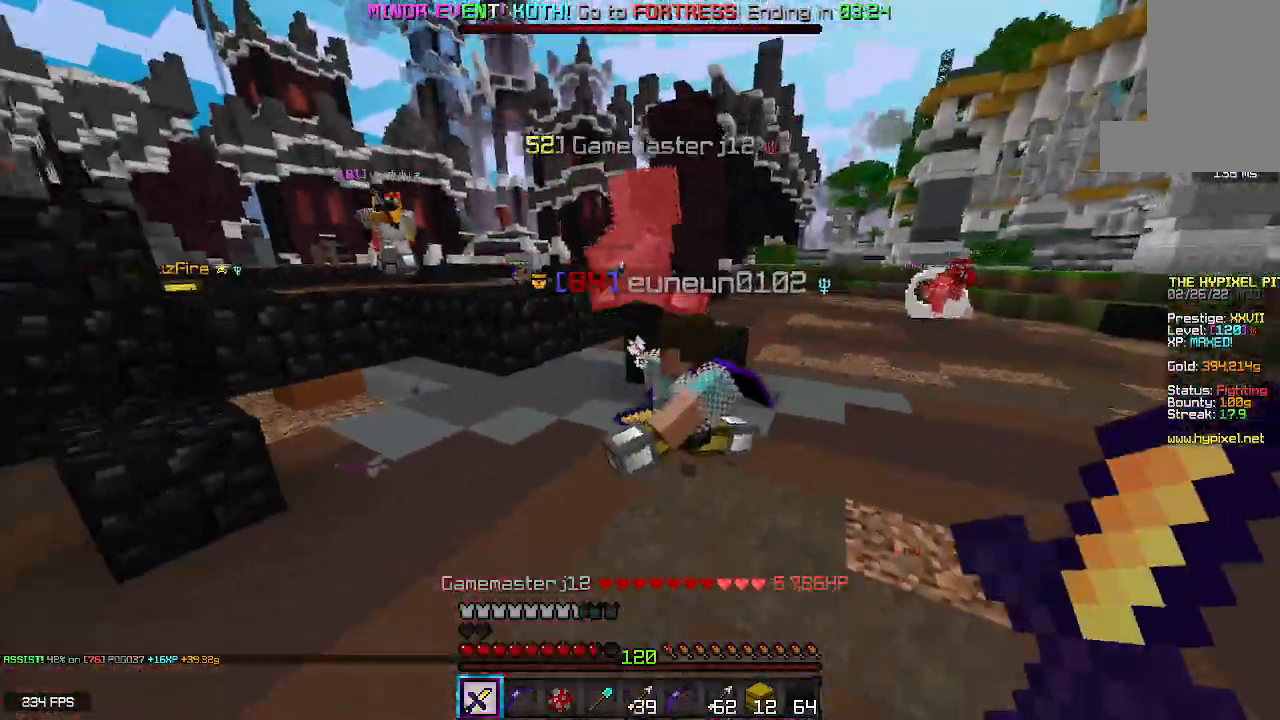
{"keys": ["a", "space", "w"], "mouse": ["left"], "events": [[50, "space", "down"], [67, "mouse_right", "down"], [217, "mouse_right", "up"]]}
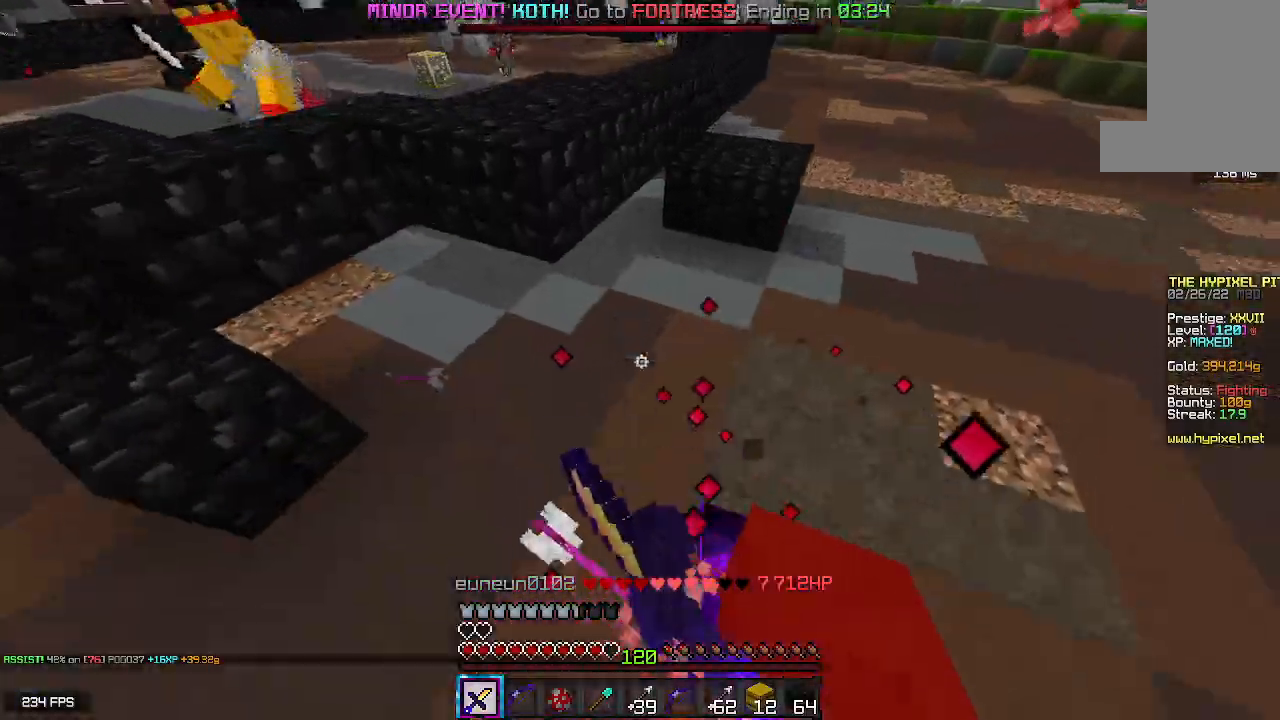
{"keys": ["space", "w"], "mouse": ["left"], "events": [[100, "a", "up"]]}
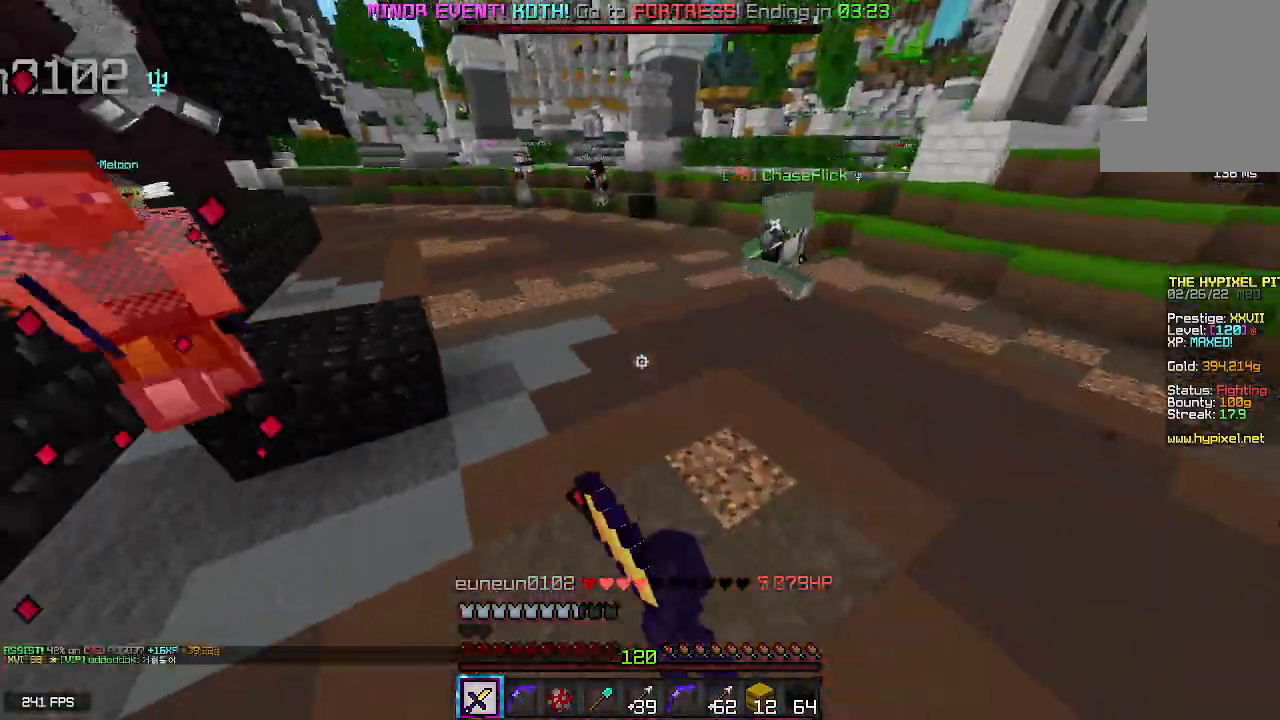
{"keys": ["space", "w"], "mouse": ["left"], "events": []}
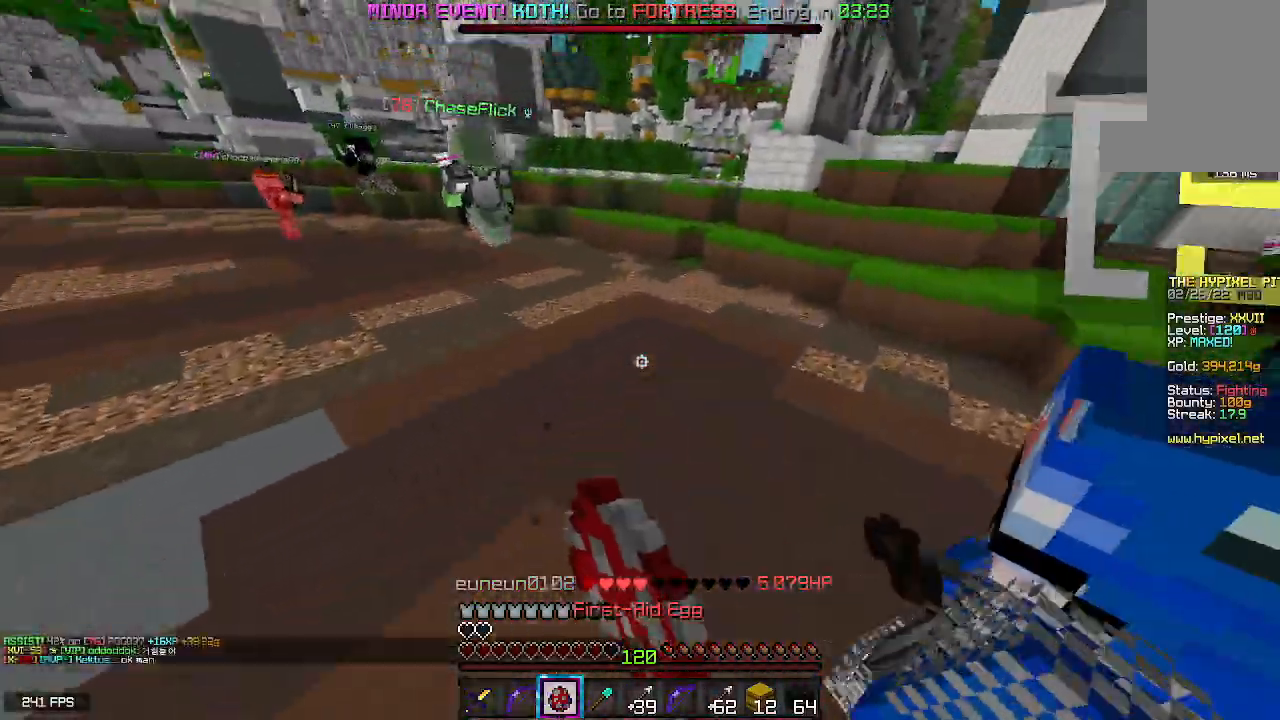
{"keys": ["space", "w"], "mouse": [], "events": [[100, "mouse_left", "up"]]}
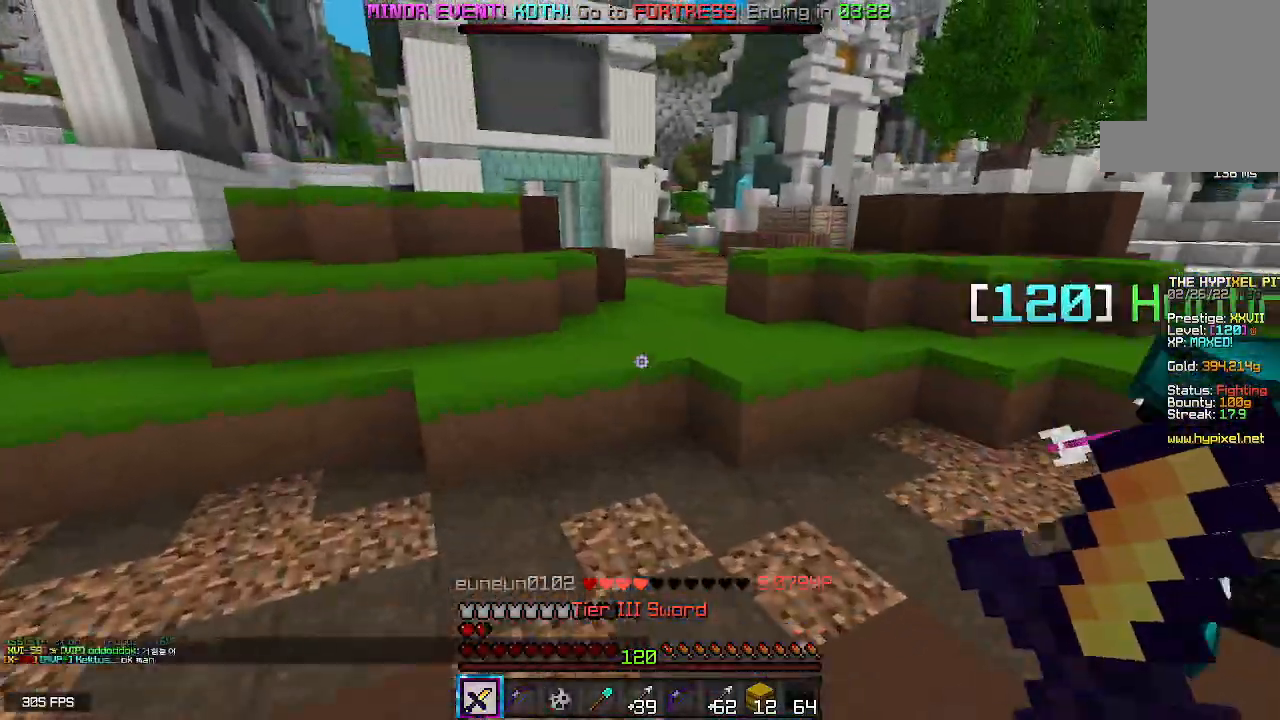
{"keys": ["space", "w"], "mouse": [], "events": [[117, "w", "up"], [167, "space", "up"], [217, "w", "down"], [367, "space", "down"]]}
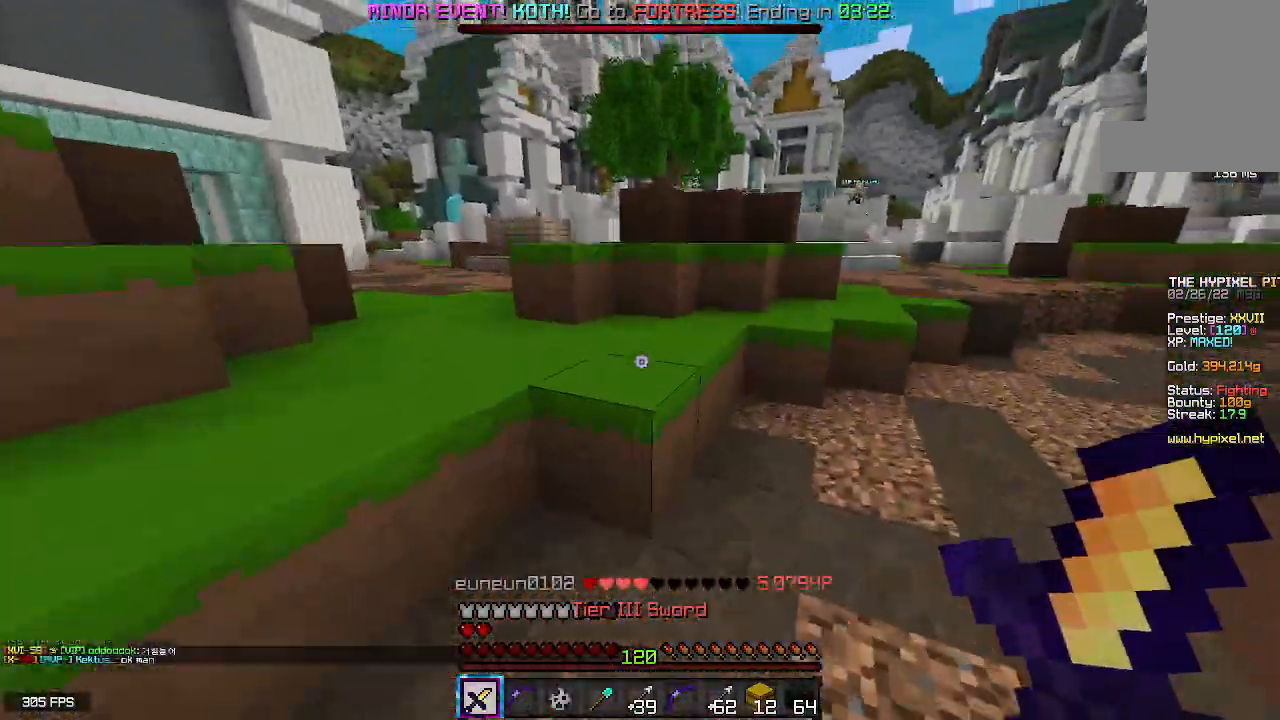
{"keys": ["a", "space", "w"], "mouse": [], "events": [[67, "a", "down"]]}